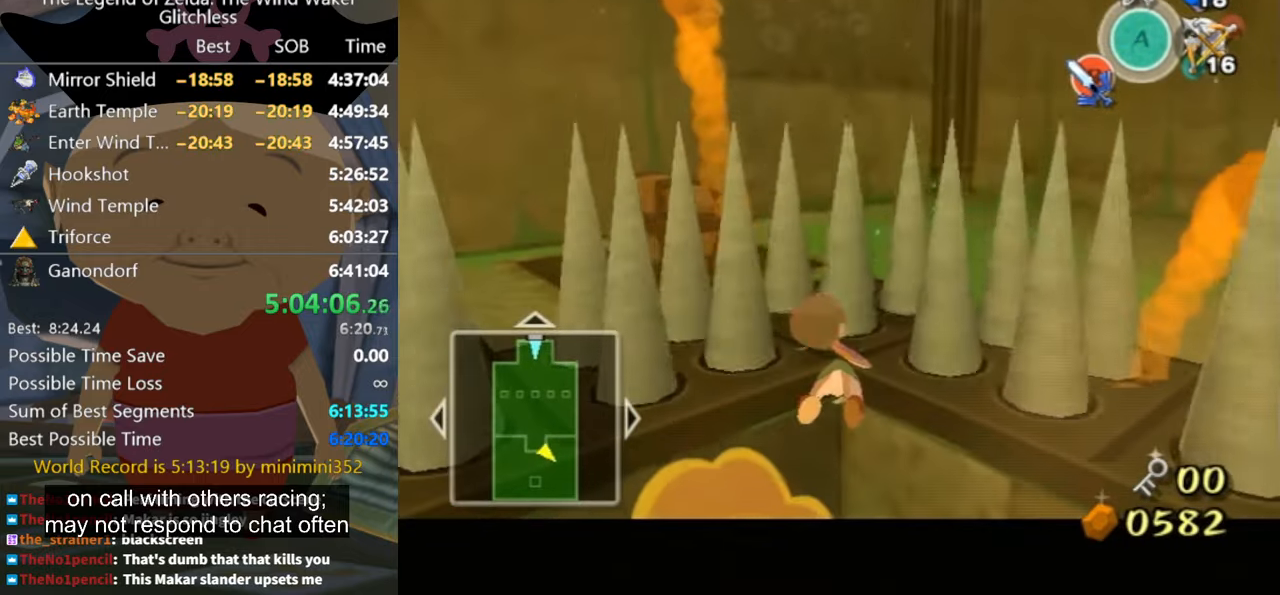
Gameplay with a controller (Nintendo layout); each line is a JSON object with the inputs held at the frame after it. "button_events" lists button changes between this image and that frame as [ms after this image, input, new state], when the widget could be followed in between (sticks are given only as held states). Not read: L1 L2 L3 R3.
{"buttons": [], "left_stick": "center", "right_stick": "center", "button_events": [[33, "B", "up"], [100, "B", "down"], [266, "B", "up"], [333, "B", "down"], [500, "B", "up"]]}
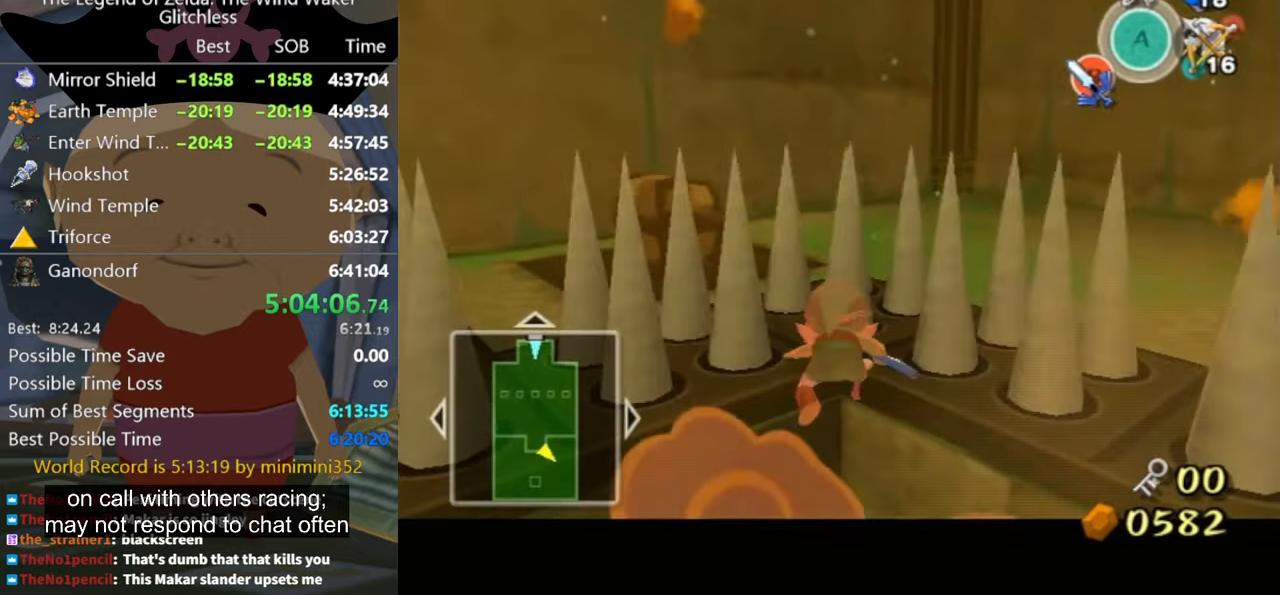
{"buttons": [], "left_stick": "center", "right_stick": "center", "button_events": [[166, "B", "down"], [233, "B", "up"], [433, "B", "down"], [500, "B", "up"]]}
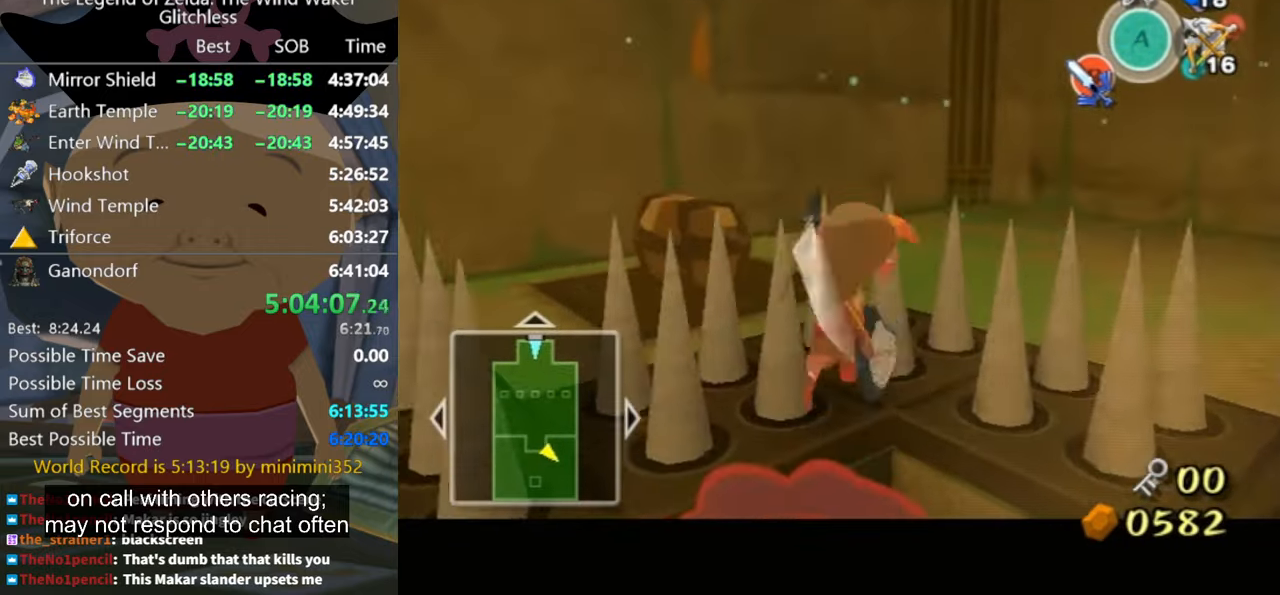
{"buttons": ["A"], "left_stick": "center", "right_stick": "center", "button_events": [[200, "A", "down"], [300, "A", "up"], [434, "A", "down"]]}
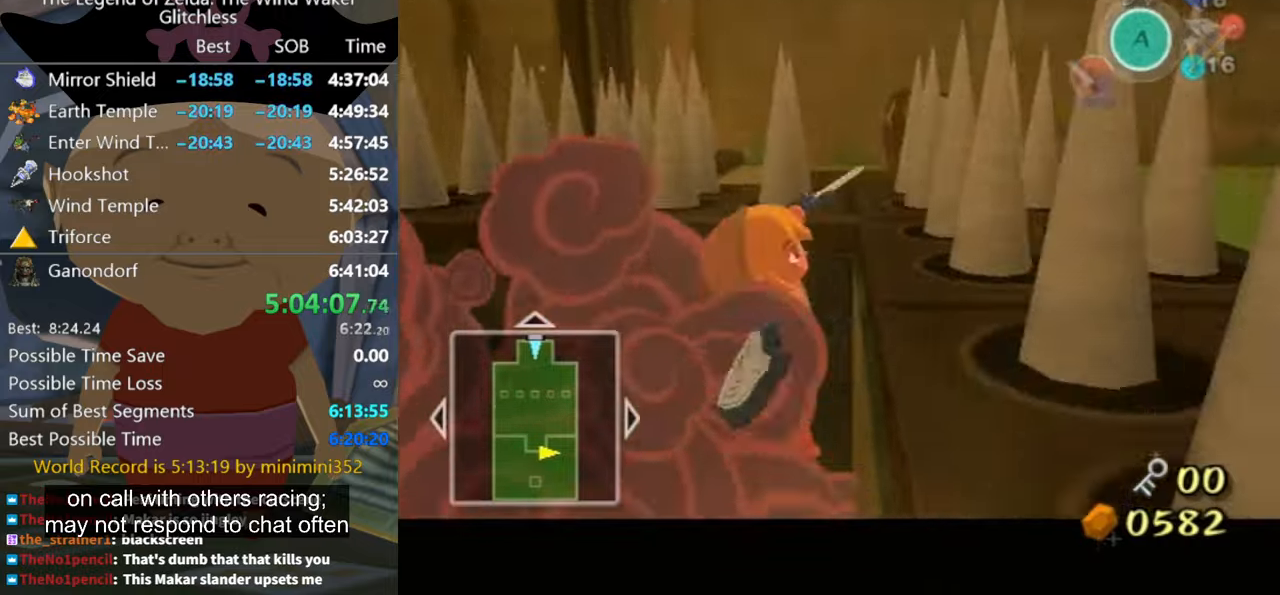
{"buttons": [], "left_stick": "center", "right_stick": "center", "button_events": [[167, "A", "up"]]}
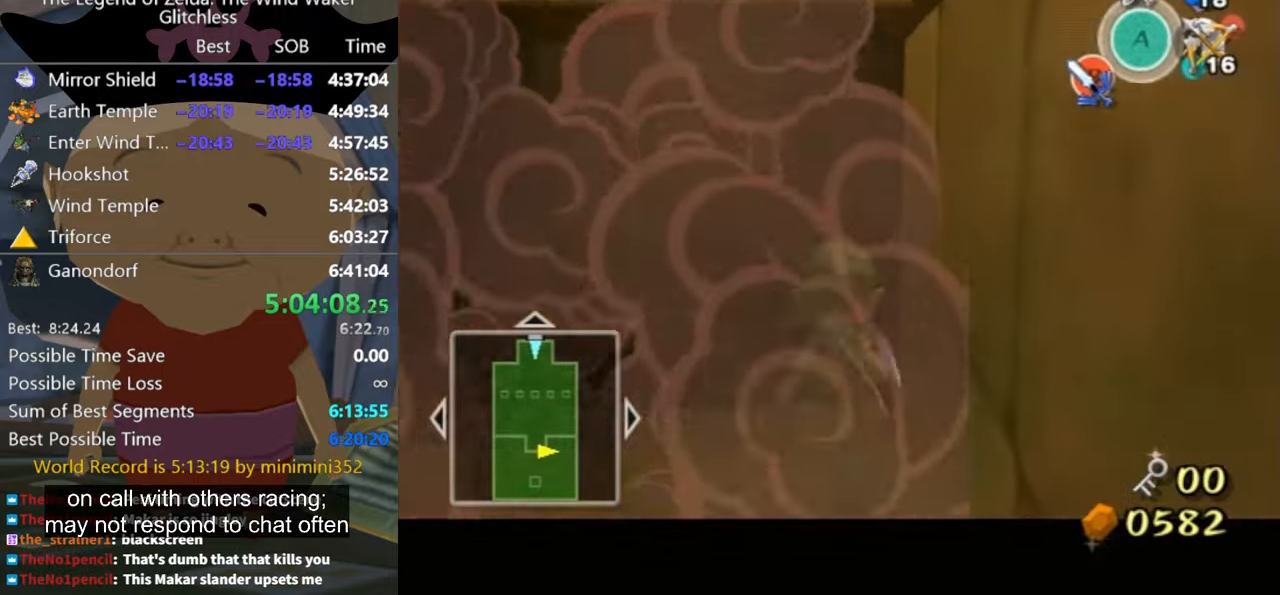
{"buttons": [], "left_stick": "down", "right_stick": "center", "button_events": []}
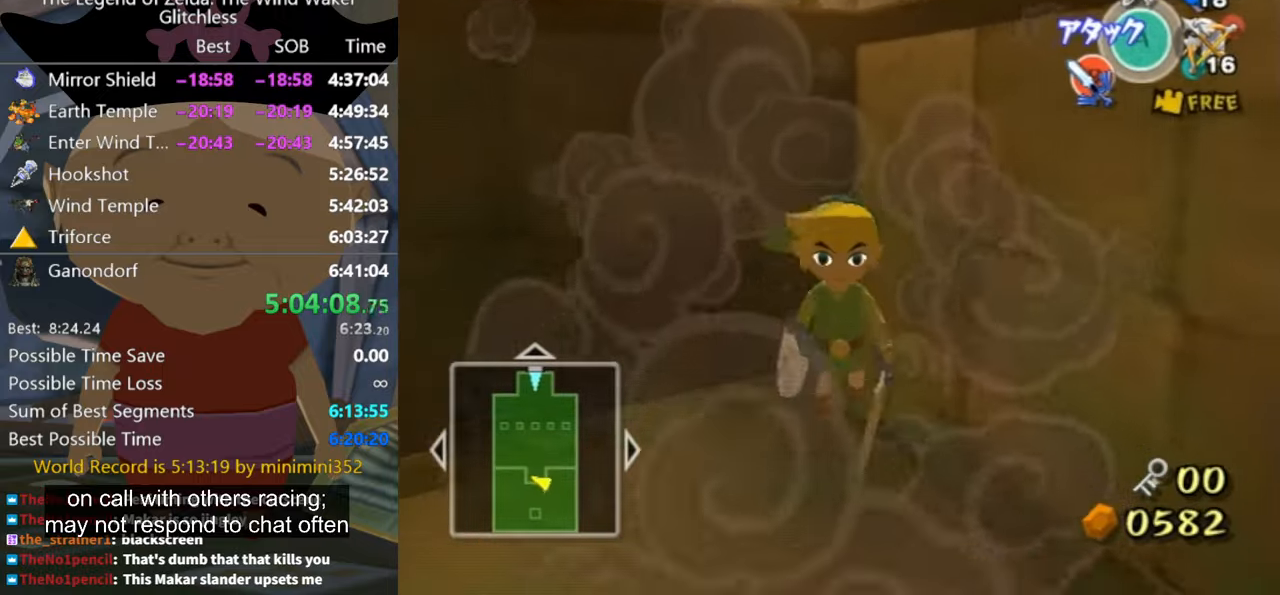
{"buttons": [], "left_stick": "up-left", "right_stick": "center", "button_events": []}
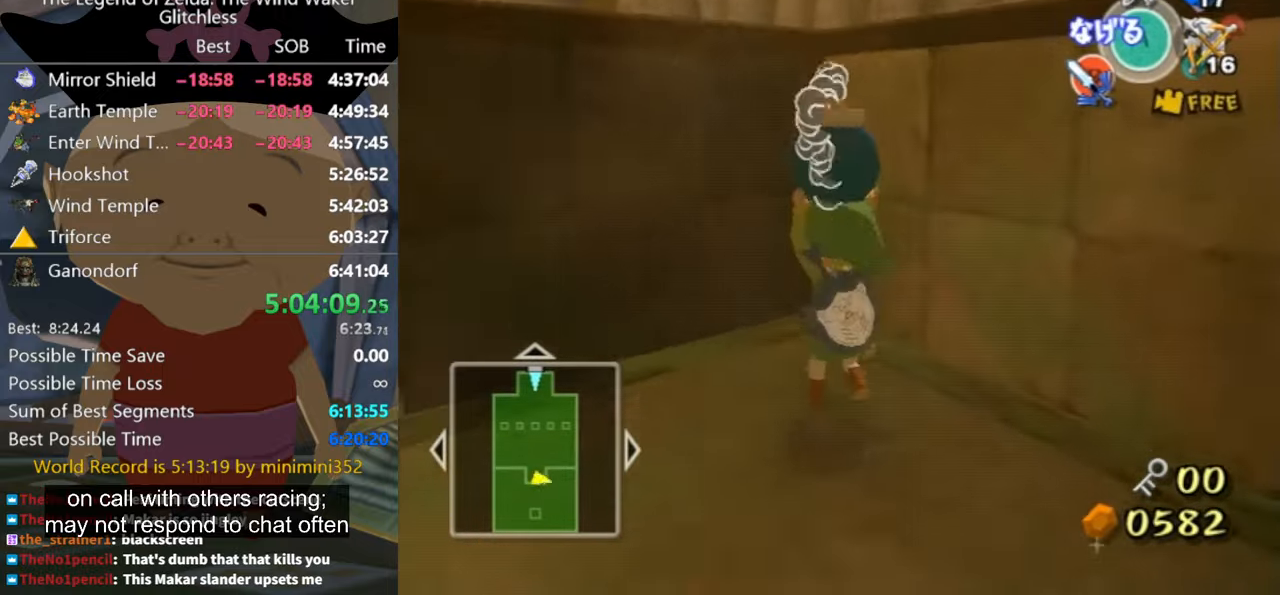
{"buttons": [], "left_stick": "down", "right_stick": "center", "button_events": []}
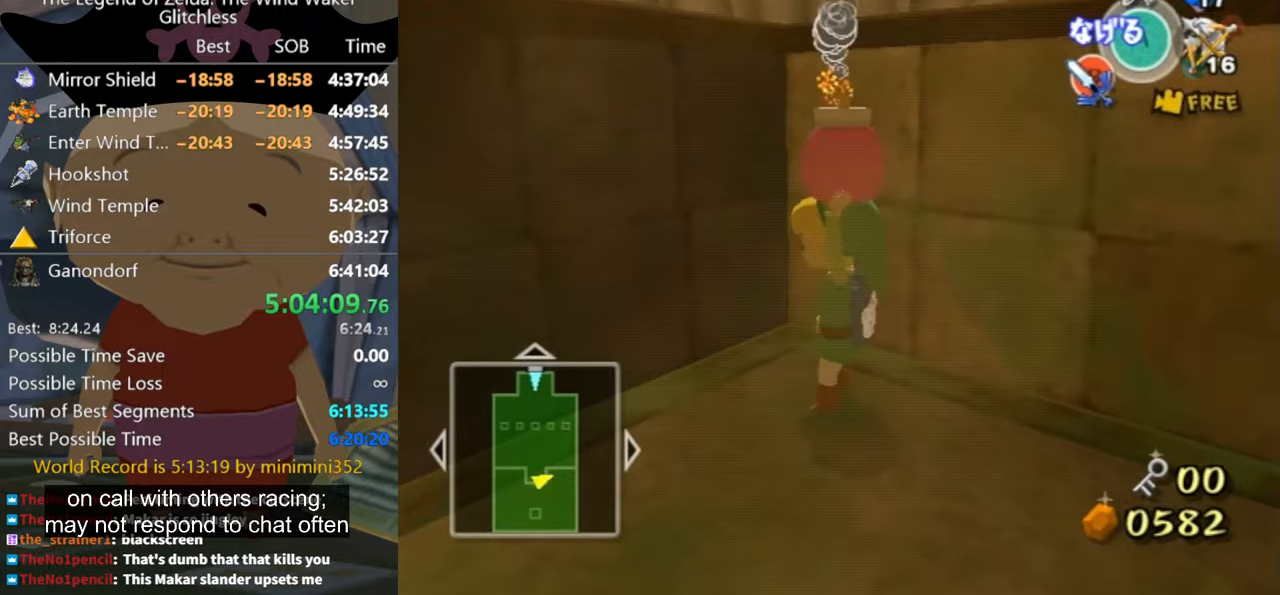
{"buttons": [], "left_stick": "center", "right_stick": "center", "button_events": [[400, "A", "down"], [467, "A", "up"]]}
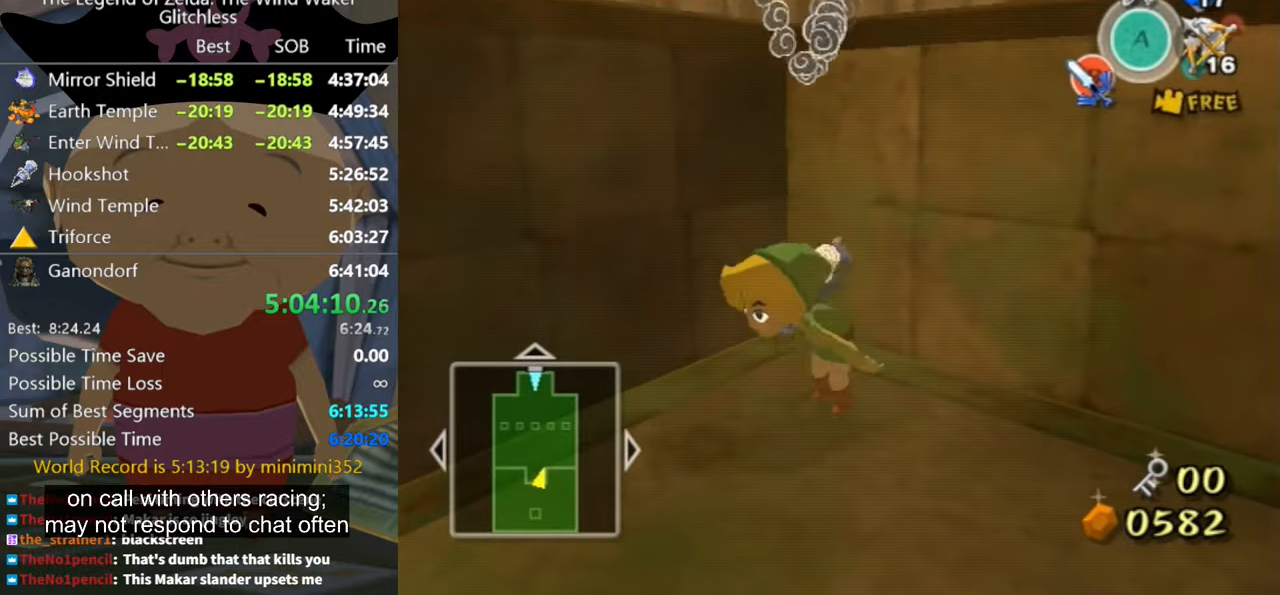
{"buttons": [], "left_stick": "down-right", "right_stick": "center", "button_events": []}
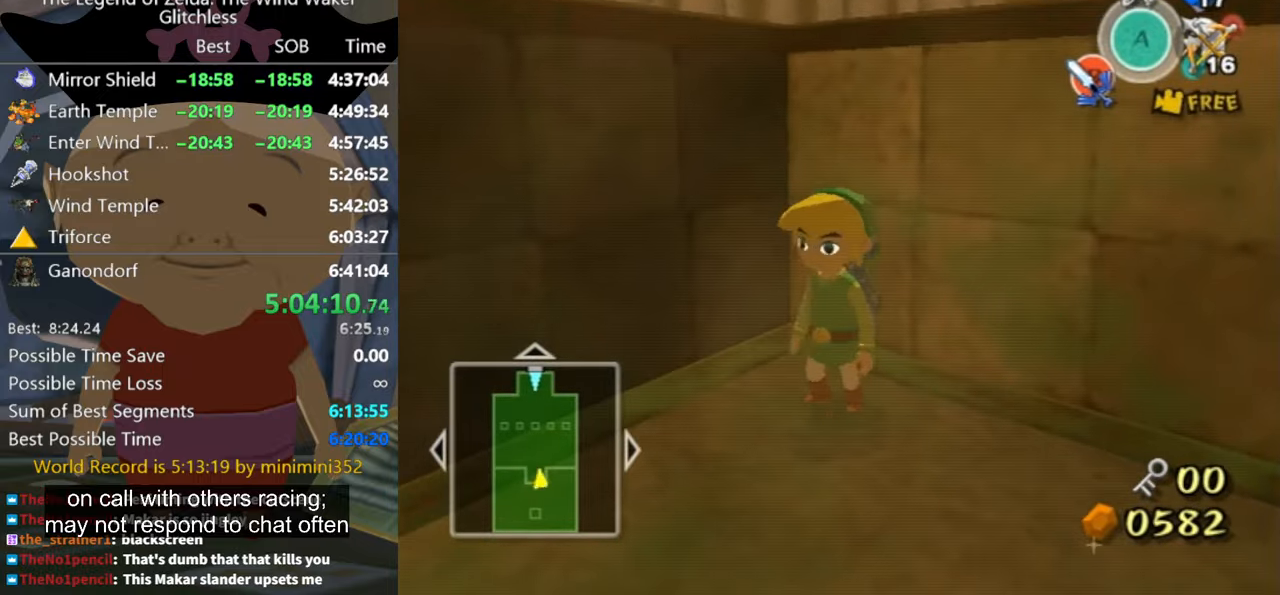
{"buttons": [], "left_stick": "down-right", "right_stick": "center", "button_events": [[200, "Z", "down"], [300, "Z", "up"]]}
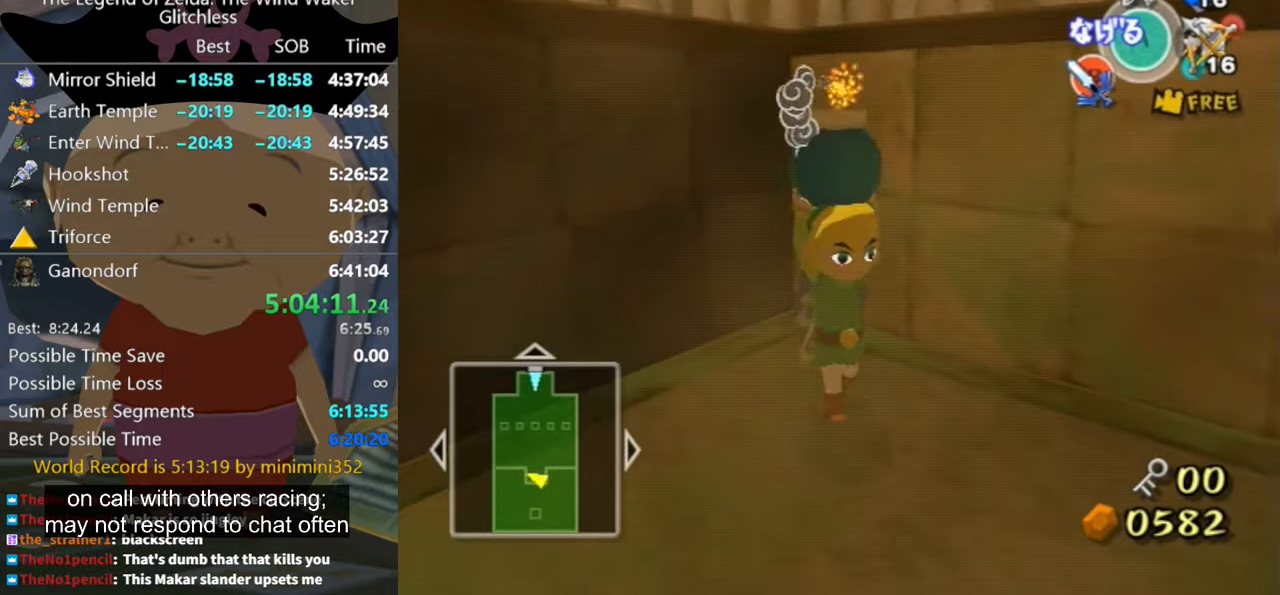
{"buttons": [], "left_stick": "center", "right_stick": "center", "button_events": [[234, "R1", "down"], [334, "R1", "up"]]}
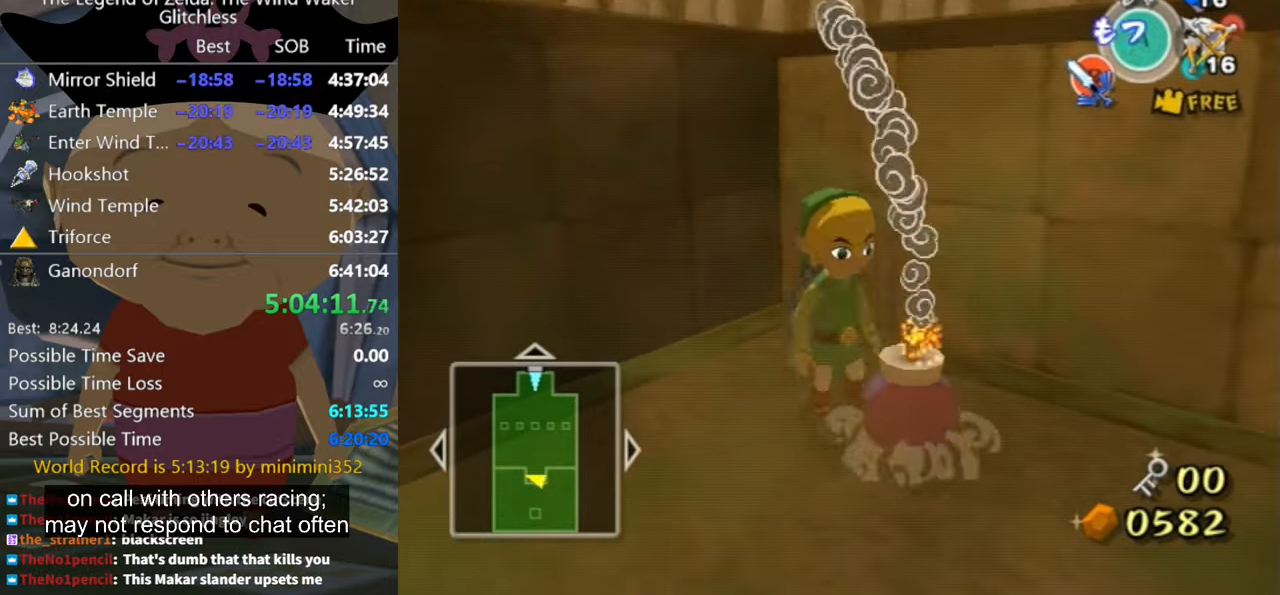
{"buttons": [], "left_stick": "up", "right_stick": "center", "button_events": [[267, "B", "down"], [367, "B", "up"]]}
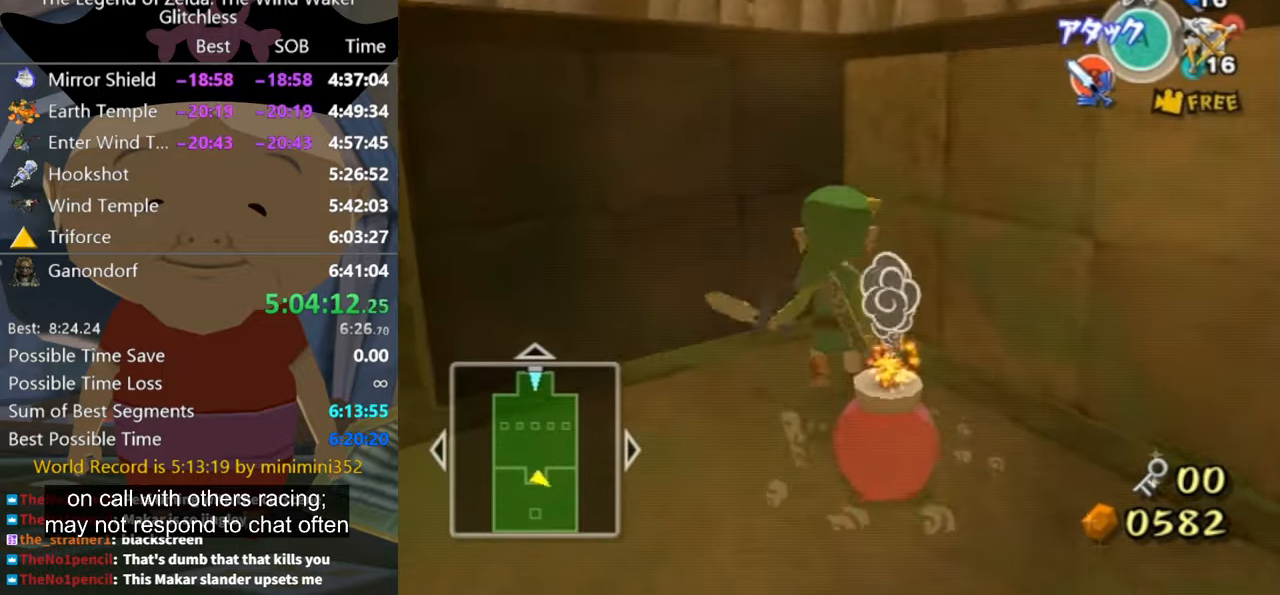
{"buttons": [], "left_stick": "center", "right_stick": "center", "button_events": []}
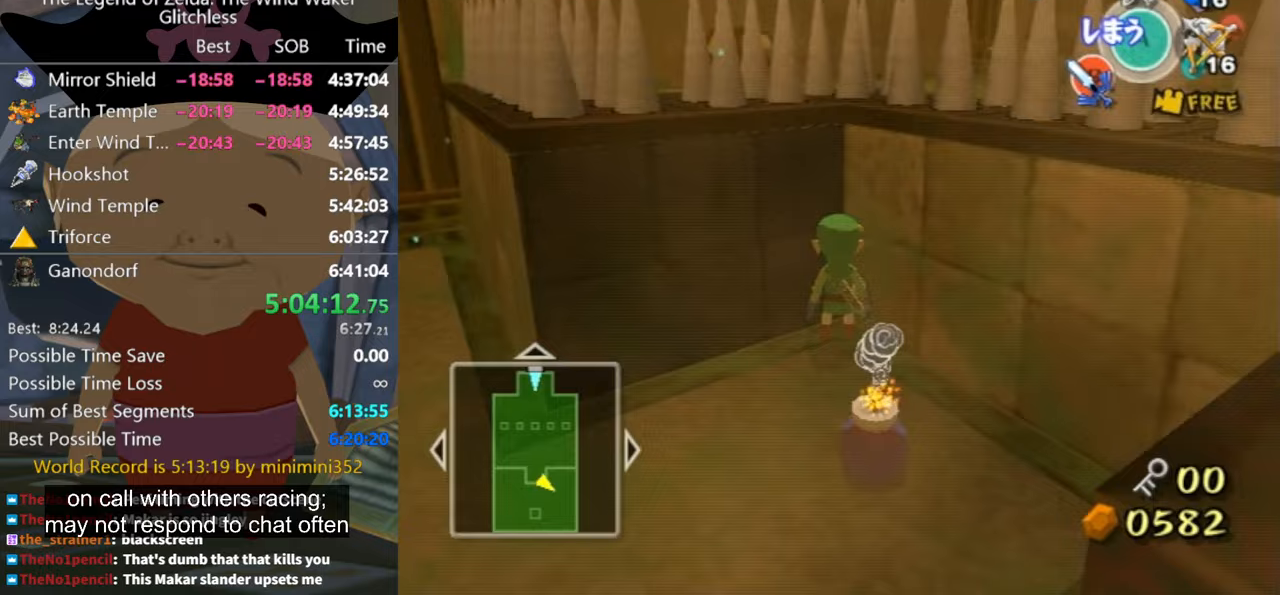
{"buttons": [], "left_stick": "center", "right_stick": "center", "button_events": []}
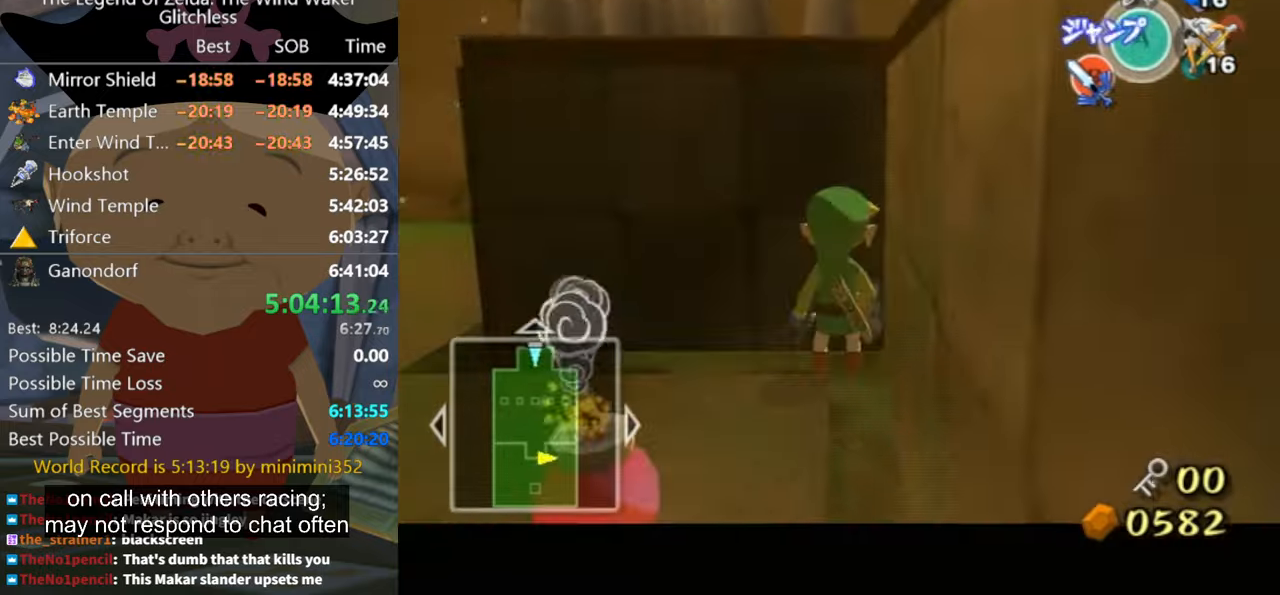
{"buttons": [], "left_stick": "center", "right_stick": "center", "button_events": []}
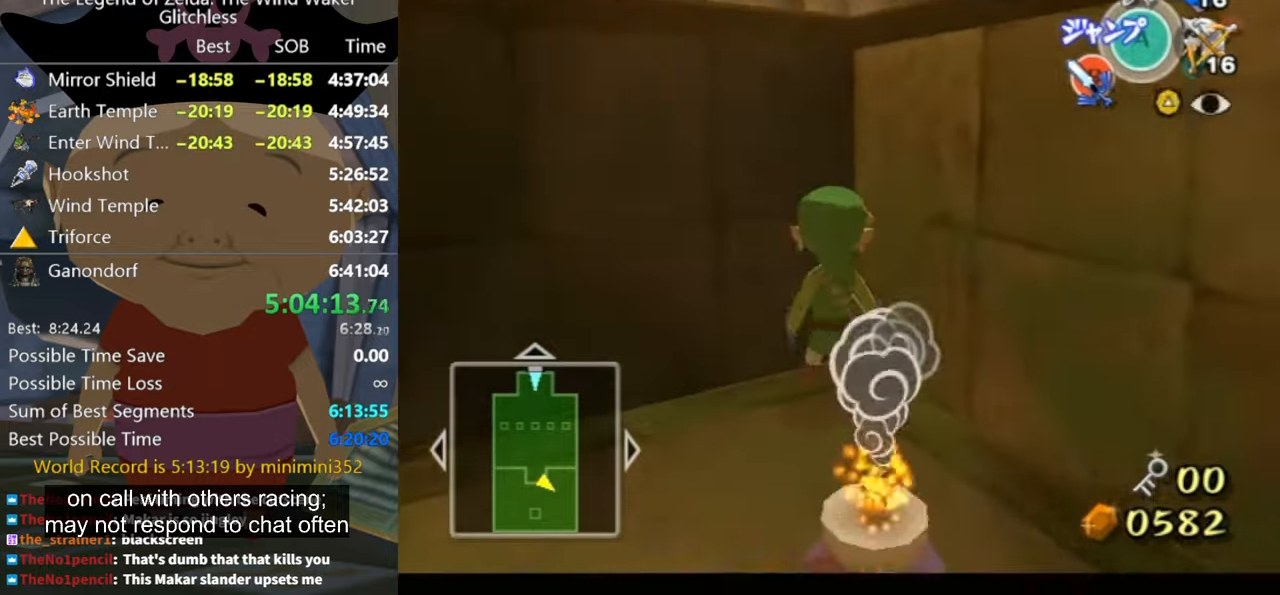
{"buttons": [], "left_stick": "down", "right_stick": "center", "button_events": []}
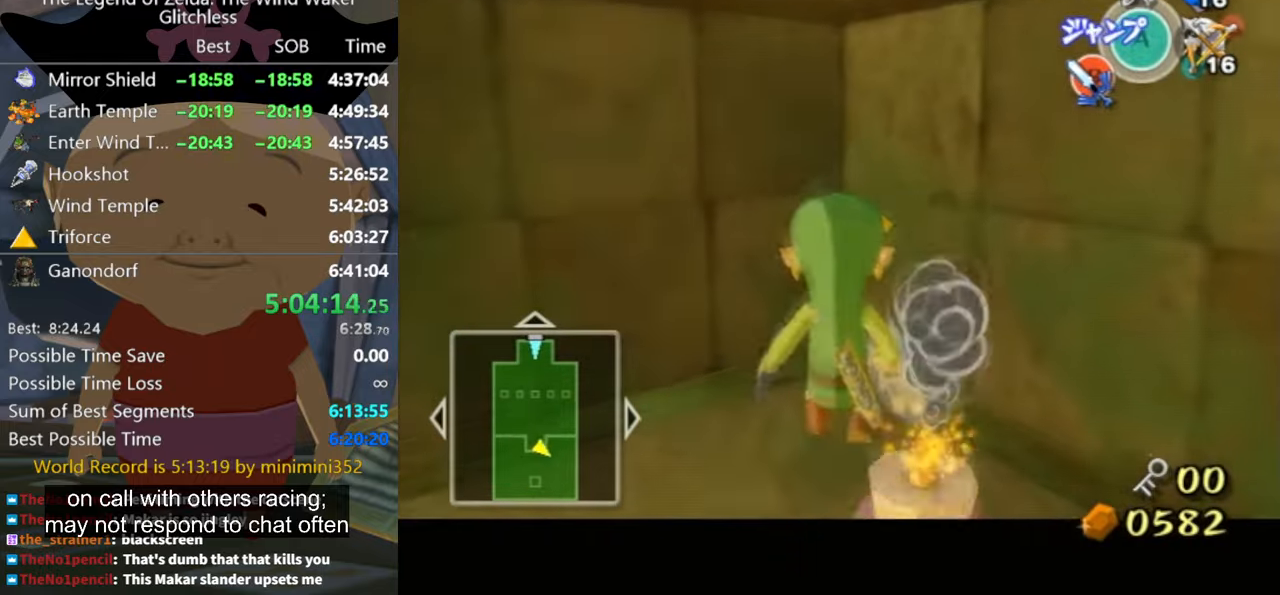
{"buttons": [], "left_stick": "center", "right_stick": "center", "button_events": []}
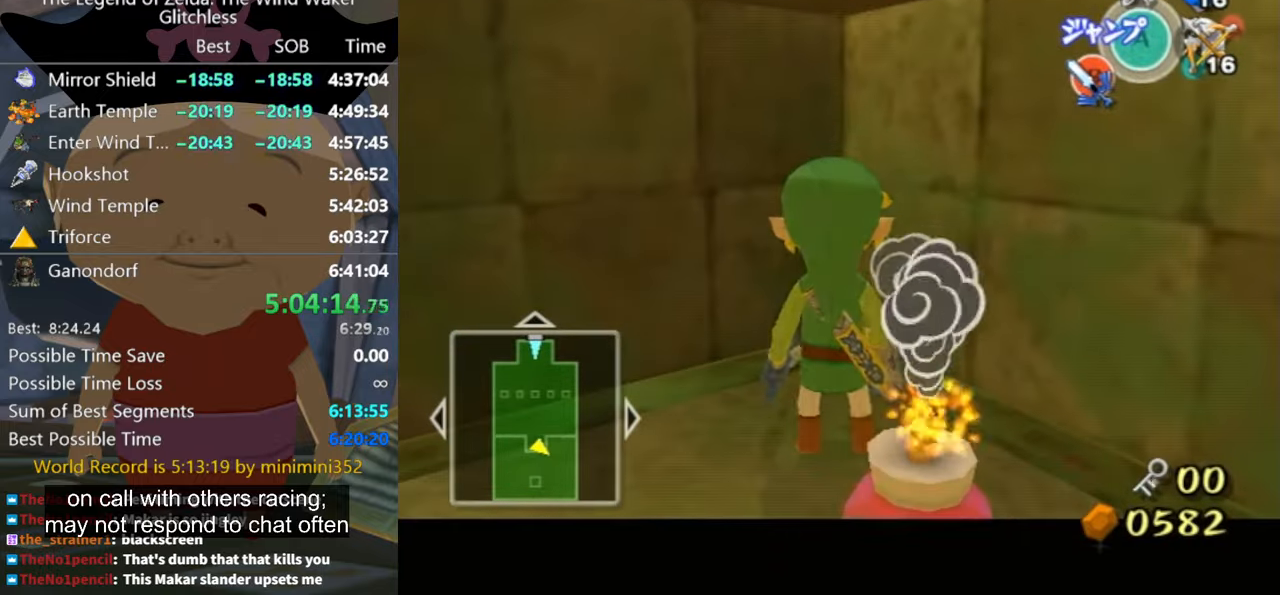
{"buttons": [], "left_stick": "center", "right_stick": "center", "button_events": []}
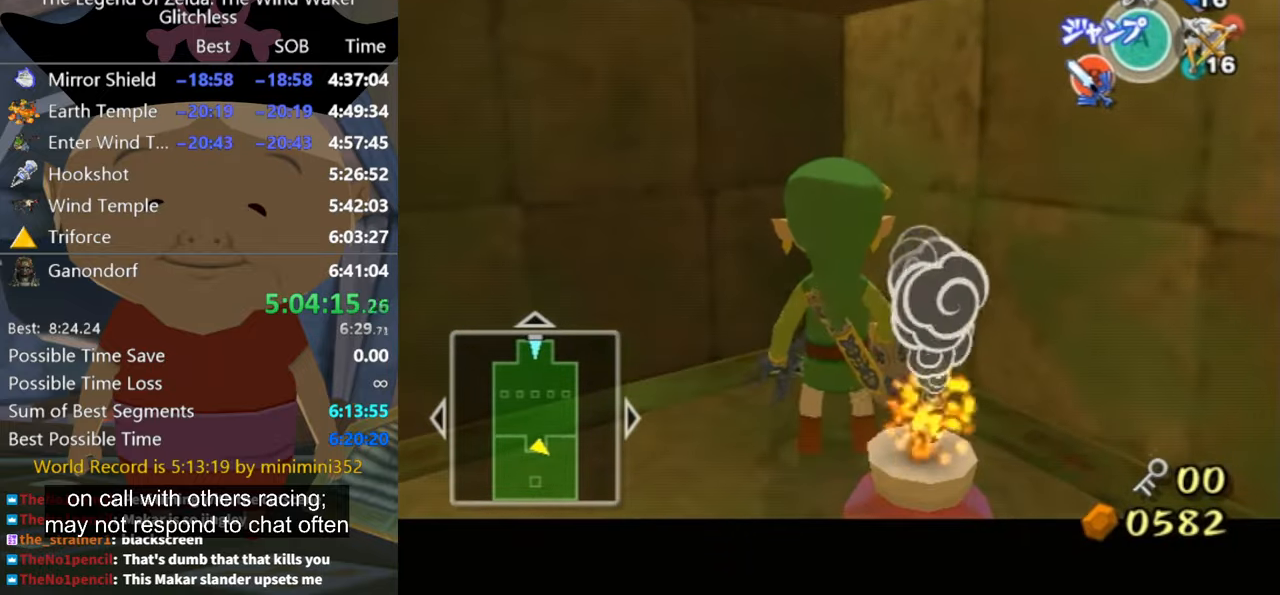
{"buttons": [], "left_stick": "center", "right_stick": "center", "button_events": []}
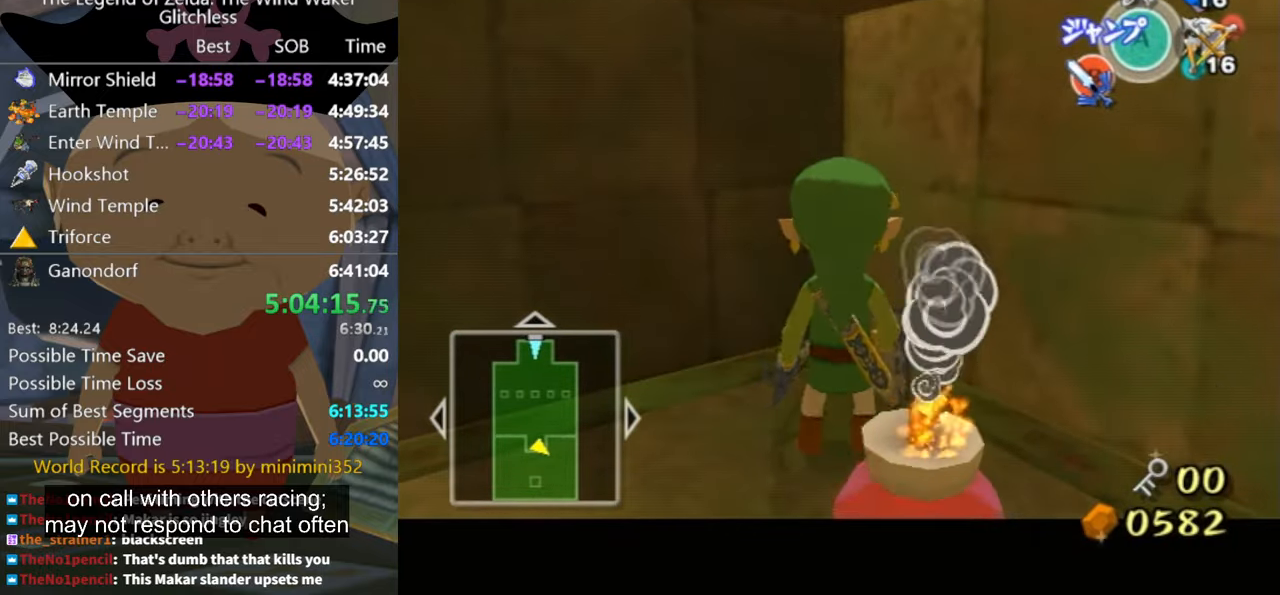
{"buttons": [], "left_stick": "center", "right_stick": "center", "button_events": [[100, "A", "down"], [200, "A", "up"]]}
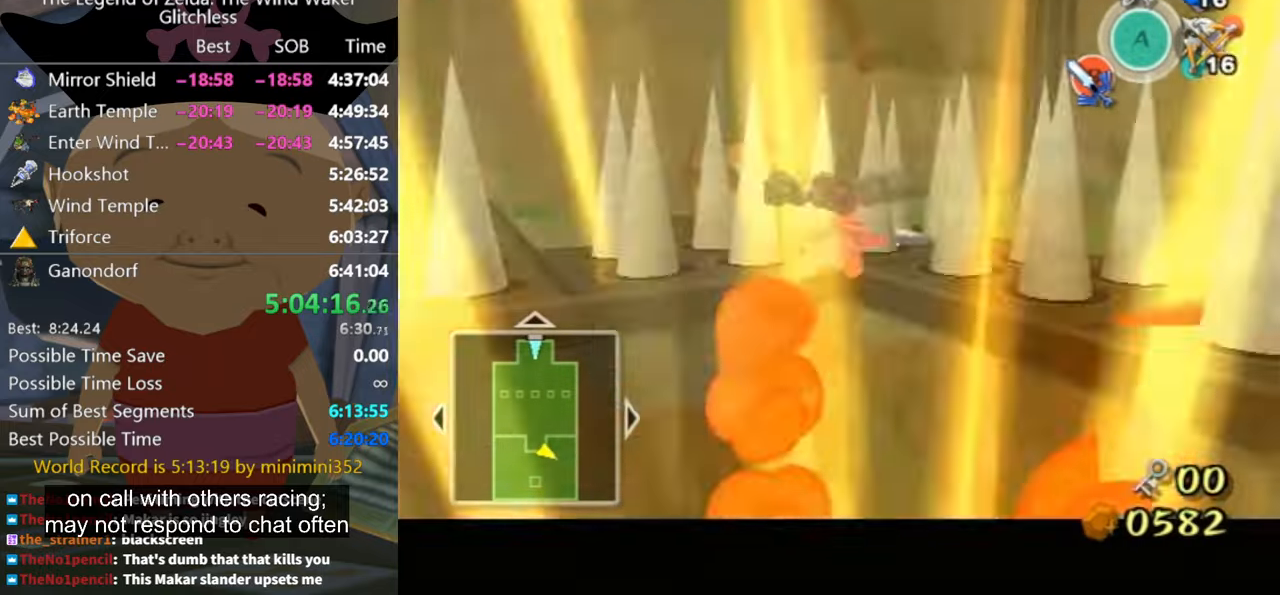
{"buttons": ["A"], "left_stick": "center", "right_stick": "center", "button_events": [[500, "A", "down"]]}
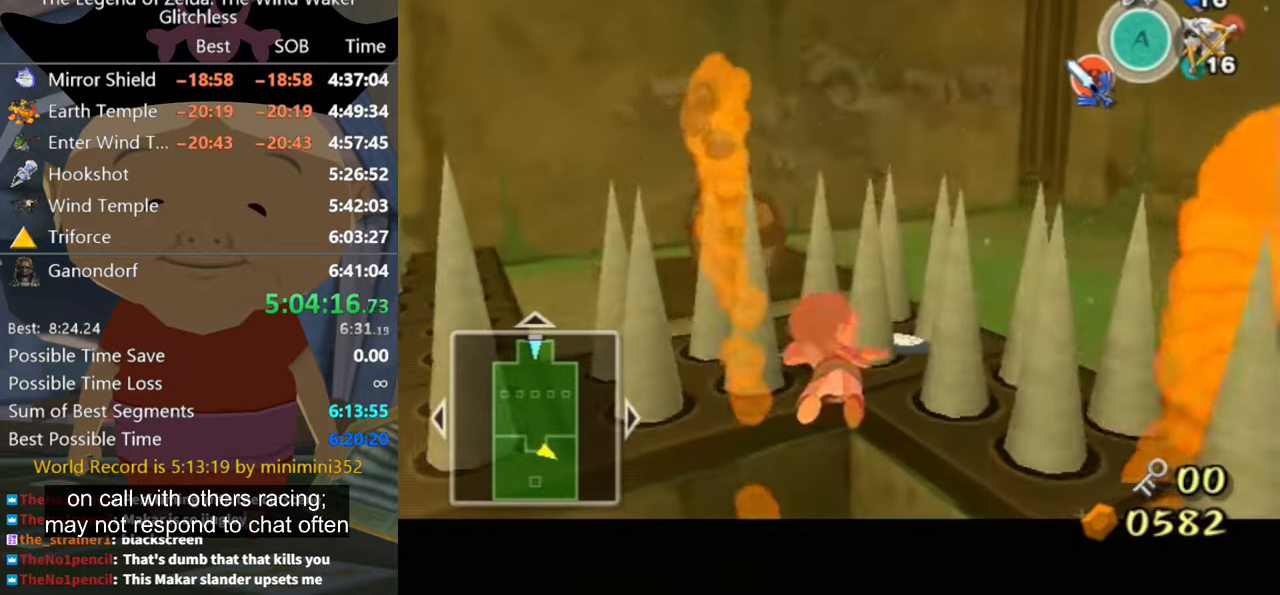
{"buttons": [], "left_stick": "center", "right_stick": "center", "button_events": [[167, "A", "up"]]}
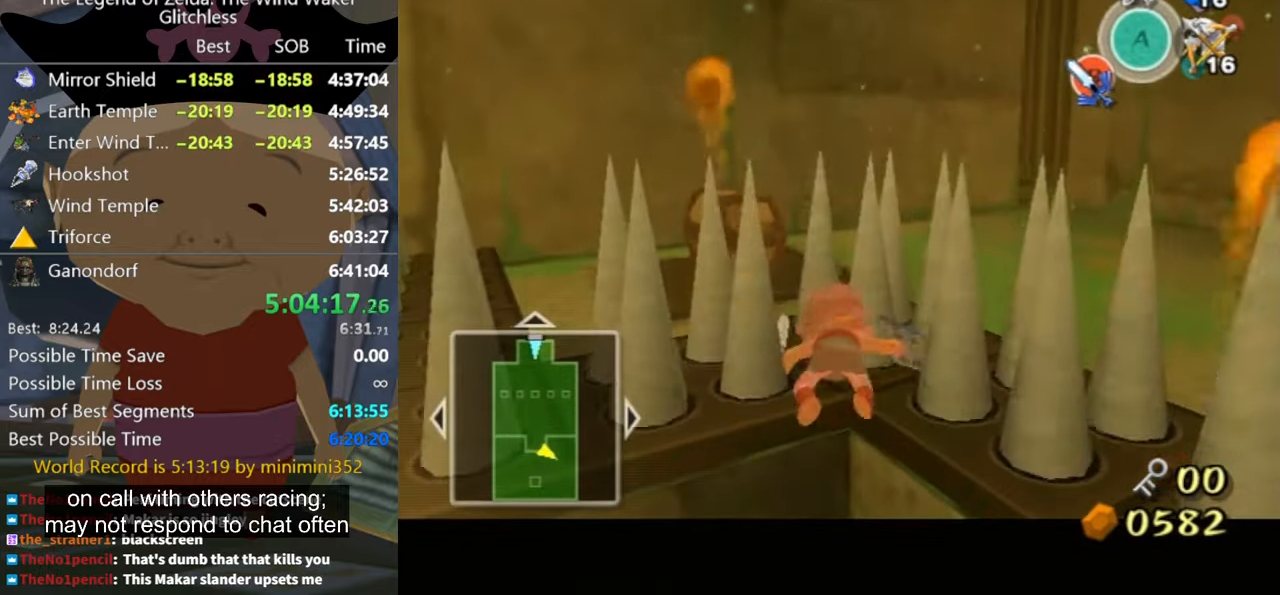
{"buttons": ["A"], "left_stick": "center", "right_stick": "center"}
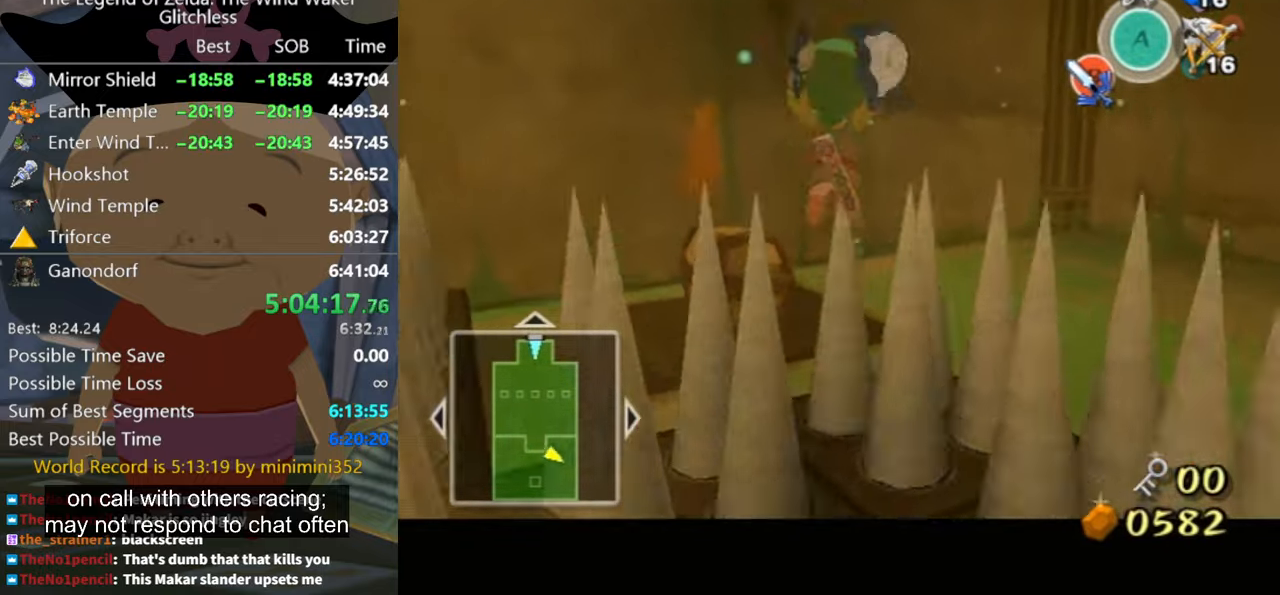
{"buttons": [], "left_stick": "up-right", "right_stick": "center"}
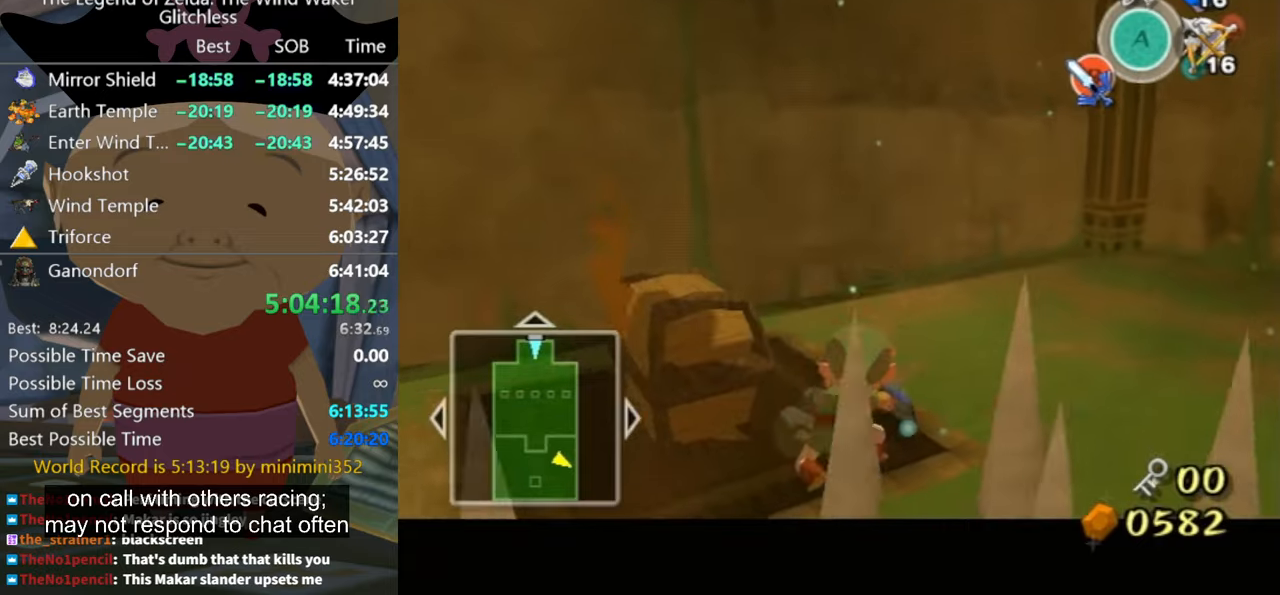
{"buttons": [], "left_stick": "up-left", "right_stick": "center", "button_events": []}